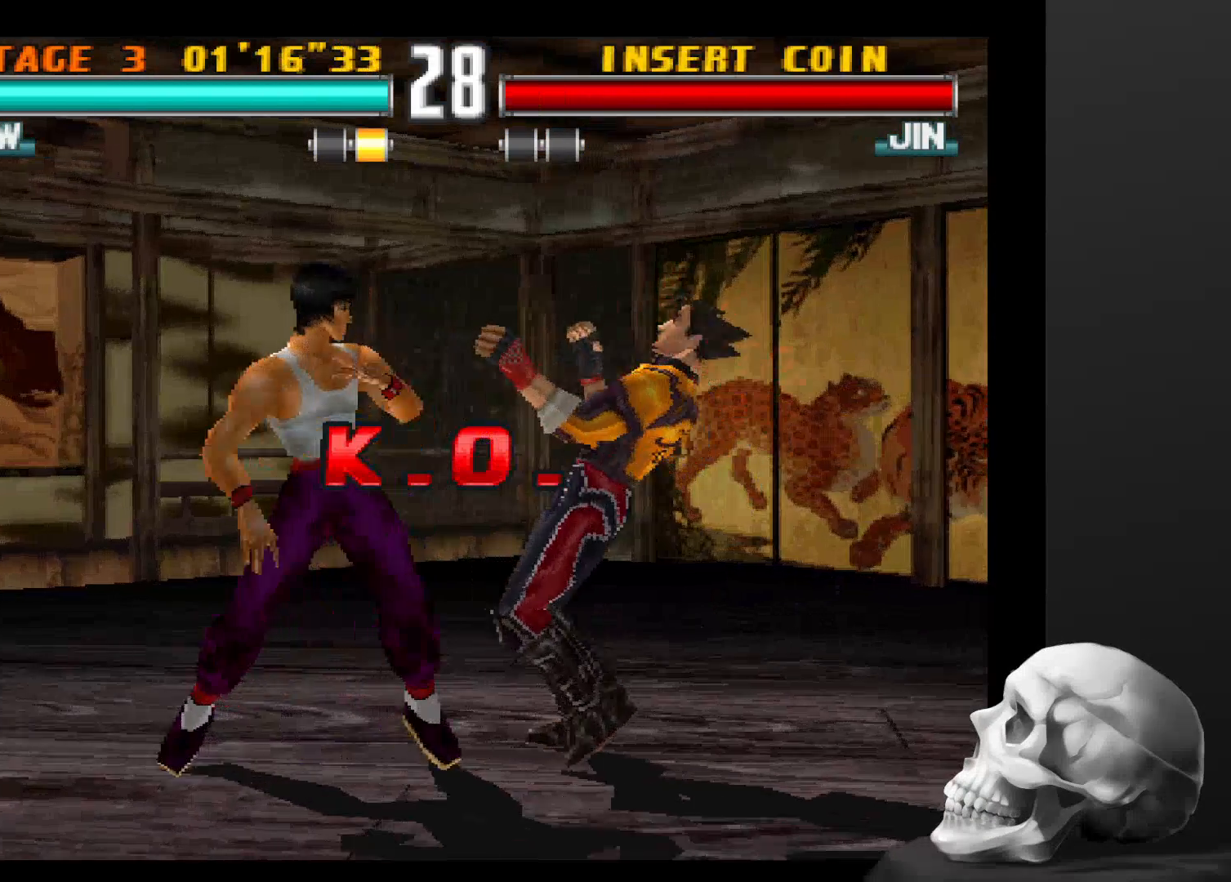
Gameplay with a controller (PlayStation layout); each line is a JSON object with the inputs held at the frame after it. "events" lists button and stick changes between this image and that frame as [ms after this image, input, new state], when the widget could be followed in between. Not read: CROSS DPAD_DOWN DPAD_LEFT DPAD_RIGHT L3 R1 R3 TRIANGLE.
{"buttons": ["CIRCLE"], "left_stick": "center", "right_stick": "center", "events": [[300, "CIRCLE", "down"]]}
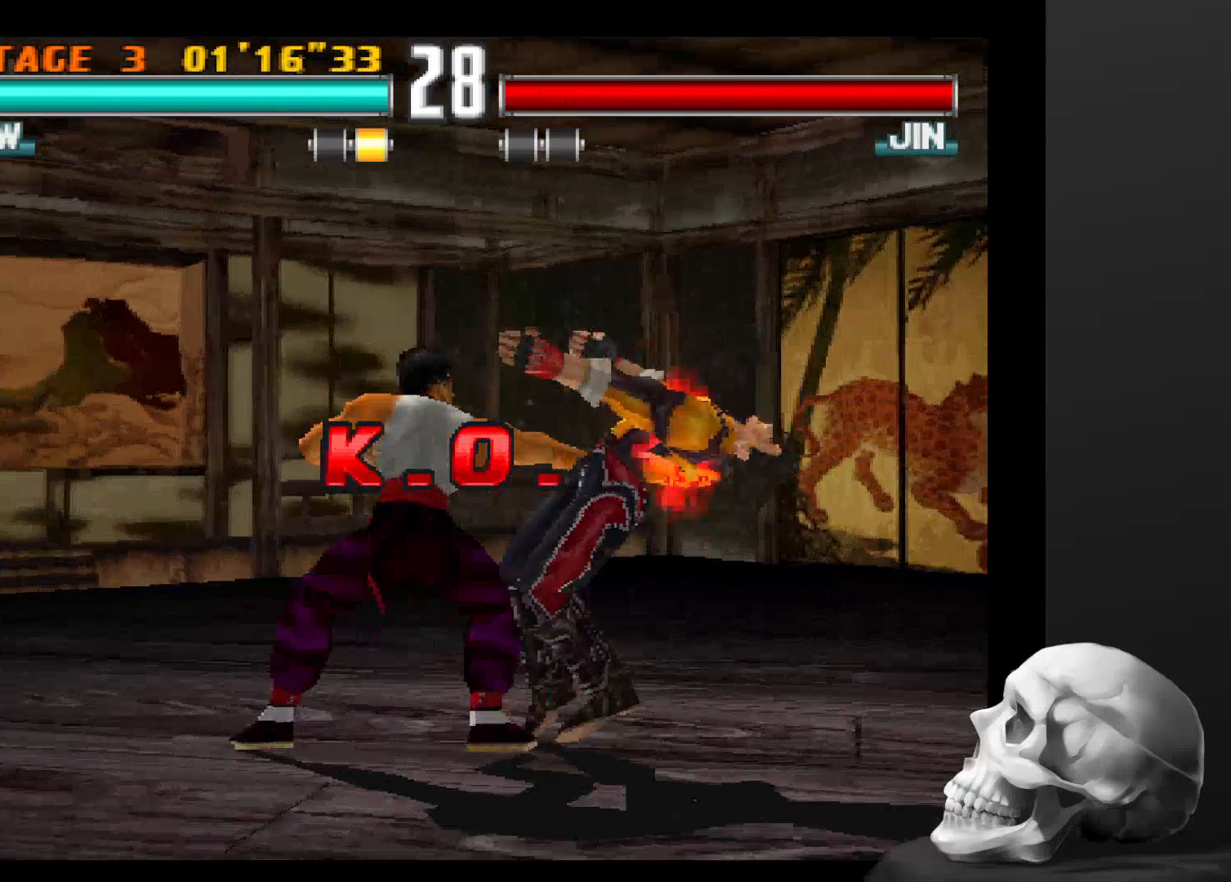
{"buttons": [], "left_stick": "center", "right_stick": "center", "events": [[134, "CIRCLE", "up"]]}
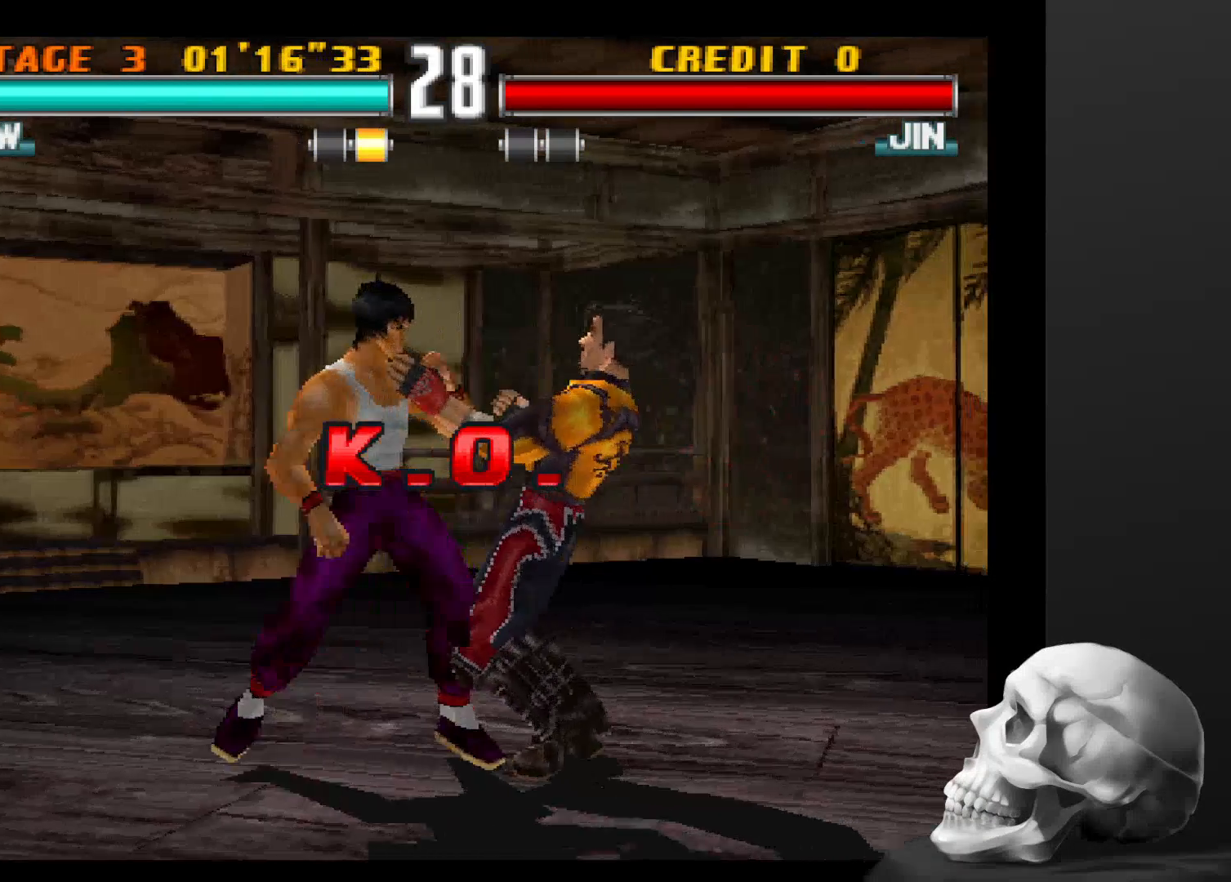
{"buttons": [], "left_stick": "center", "right_stick": "center"}
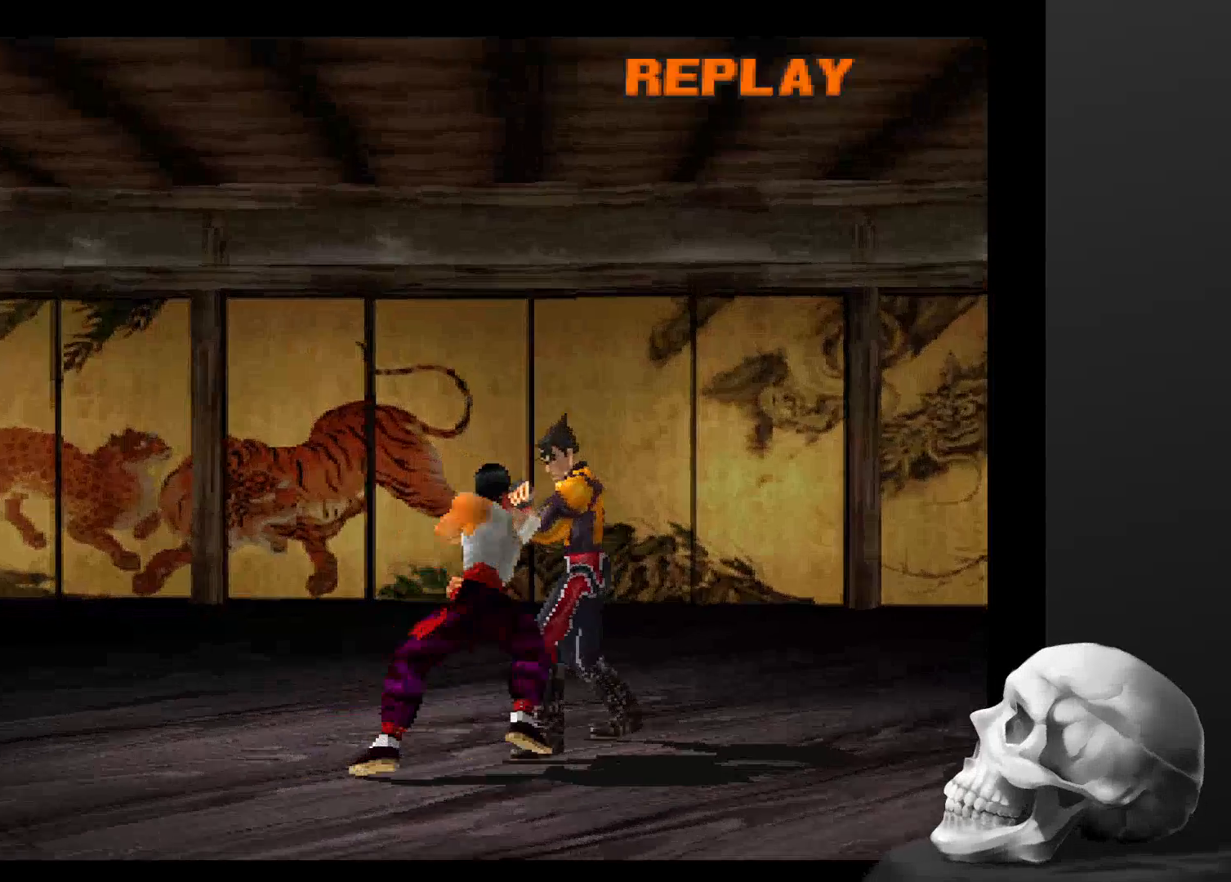
{"buttons": [], "left_stick": "center", "right_stick": "center", "events": []}
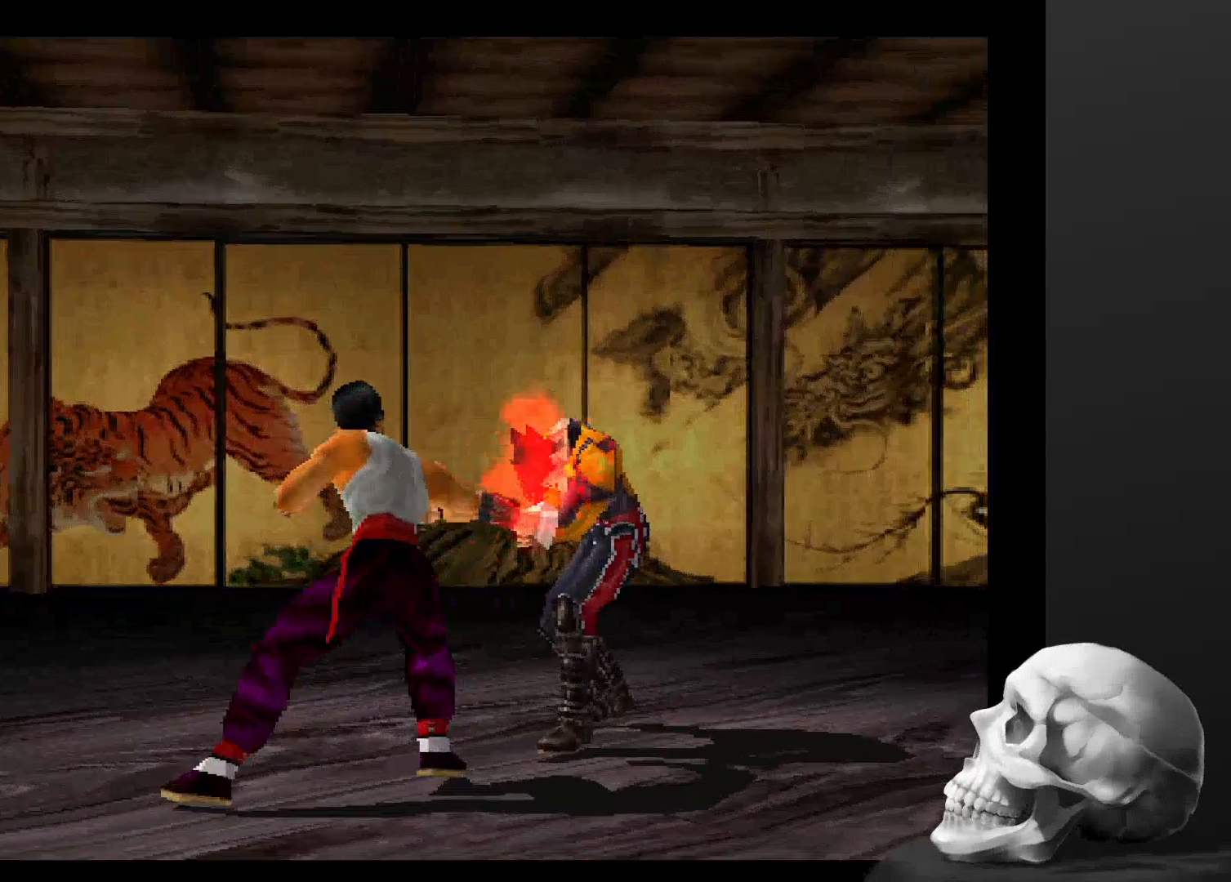
{"buttons": [], "left_stick": "center", "right_stick": "center", "events": [[100, "START", "down"], [234, "START", "up"]]}
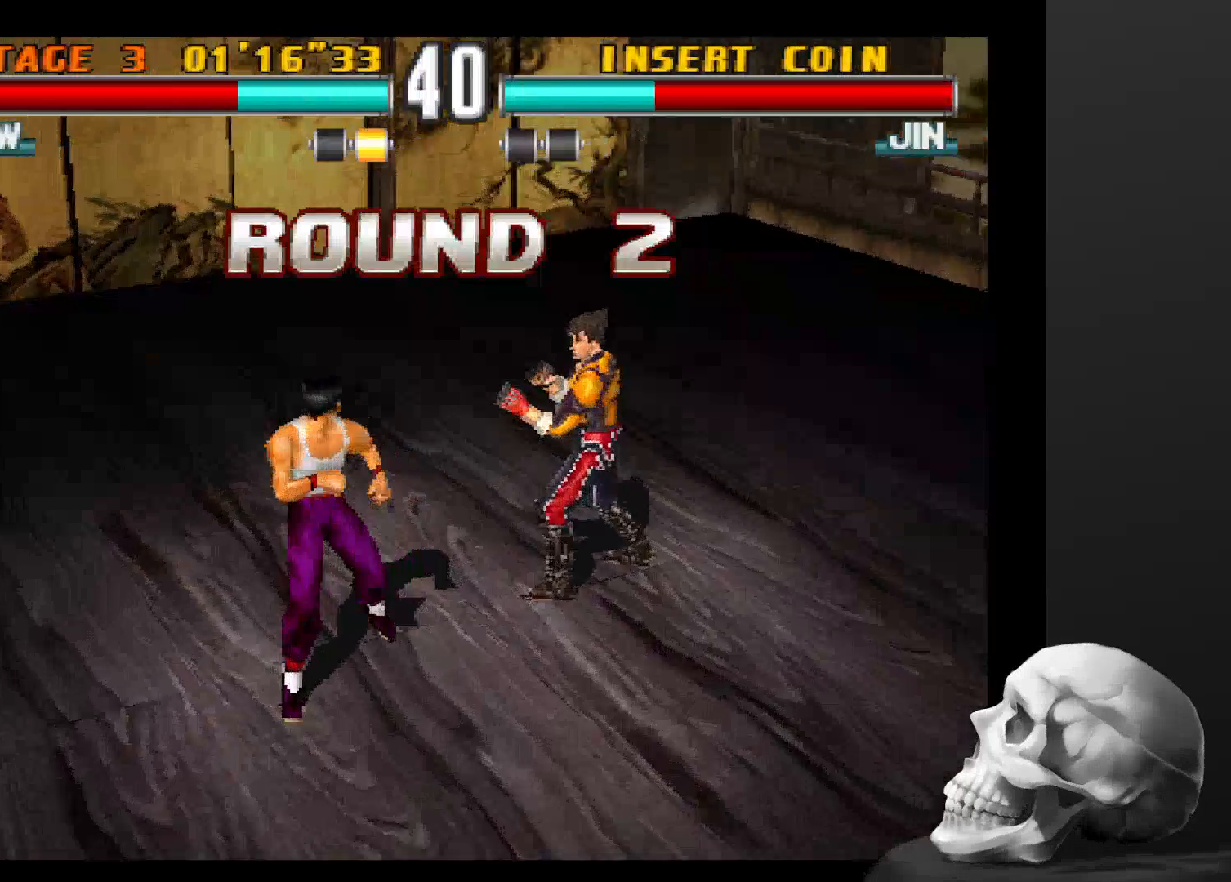
{"buttons": [], "left_stick": "center", "right_stick": "center", "events": []}
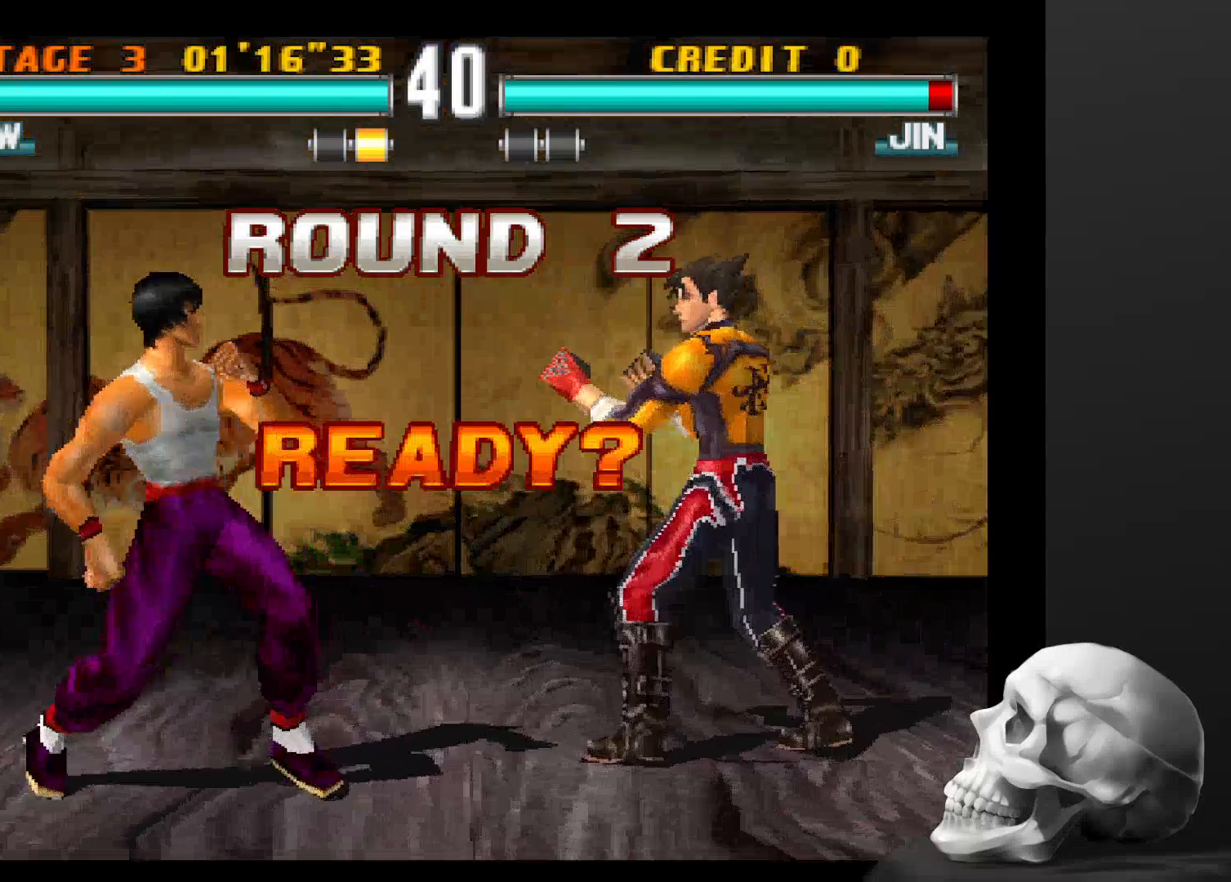
{"buttons": [], "left_stick": "center", "right_stick": "center", "events": []}
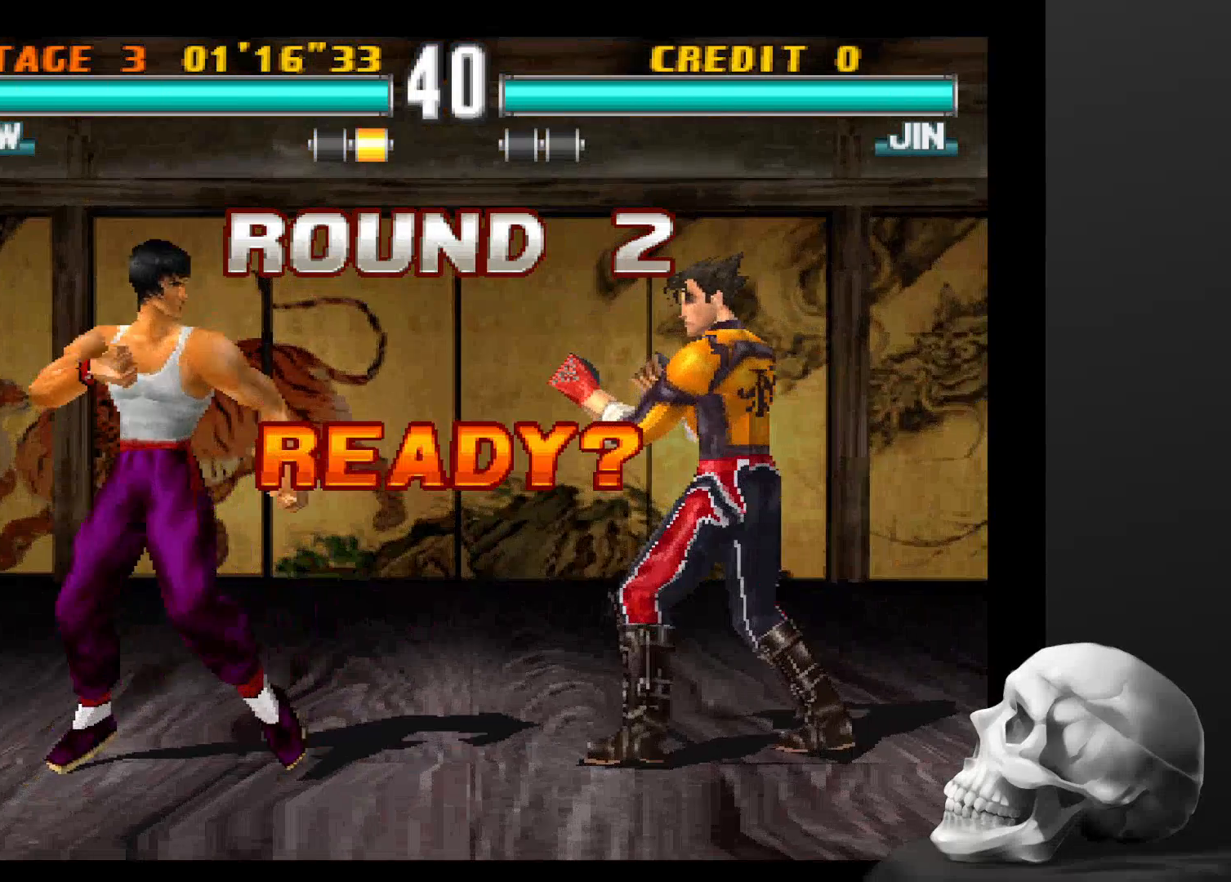
{"buttons": [], "left_stick": "center", "right_stick": "center", "events": []}